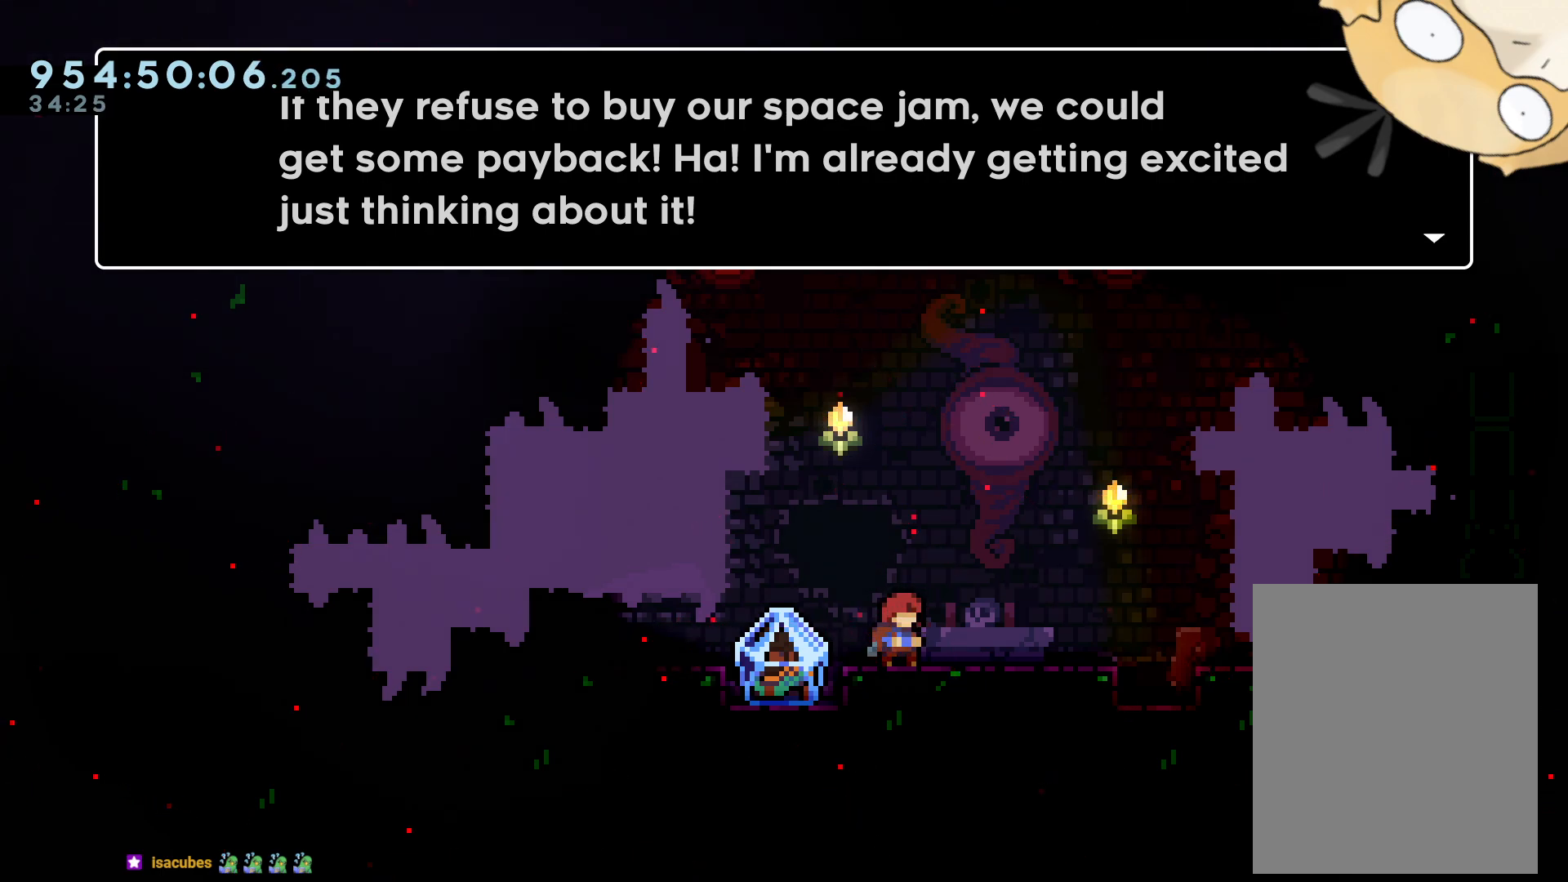
Gameplay with a controller (Nintendo layout); each line is a JSON object with the inputs held at the frame after it (dt_ms = milliseconds from this image to that frame). "events" lists button and stick changes between this image and that frame as [ms after this image, input, new state], when the widget could be followed in between. Not read: HOME L3 R3.
{"dt_ms": 500, "buttons": ["A"], "left_stick": "center", "right_stick": "center", "events": [[450, "A", "down"]]}
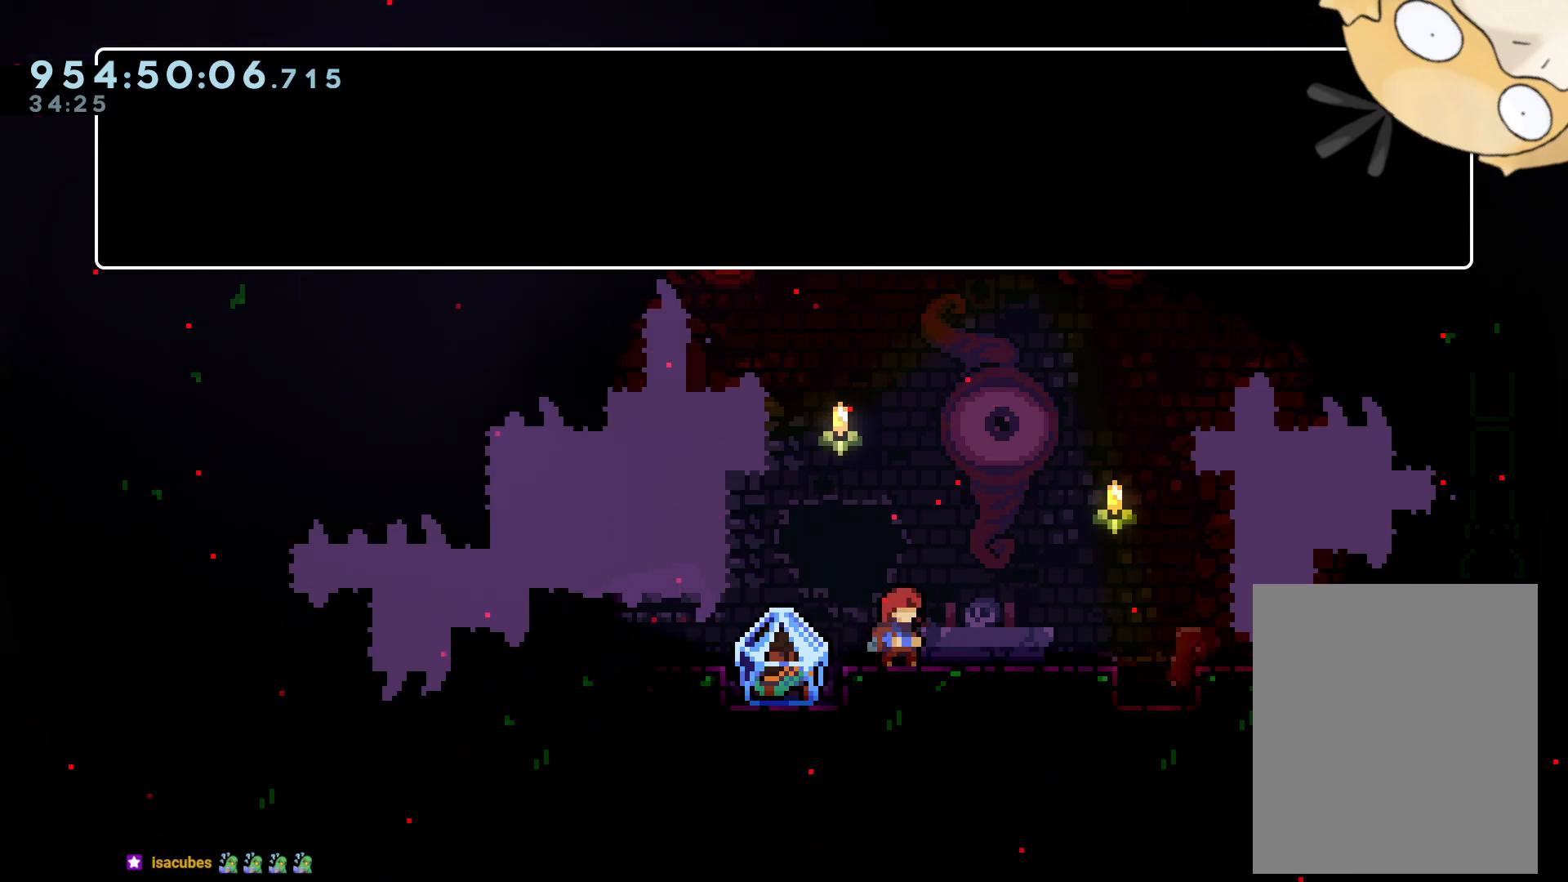
{"dt_ms": 500, "buttons": ["A"], "left_stick": "center", "right_stick": "center", "events": [[50, "A", "up"], [383, "A", "down"]]}
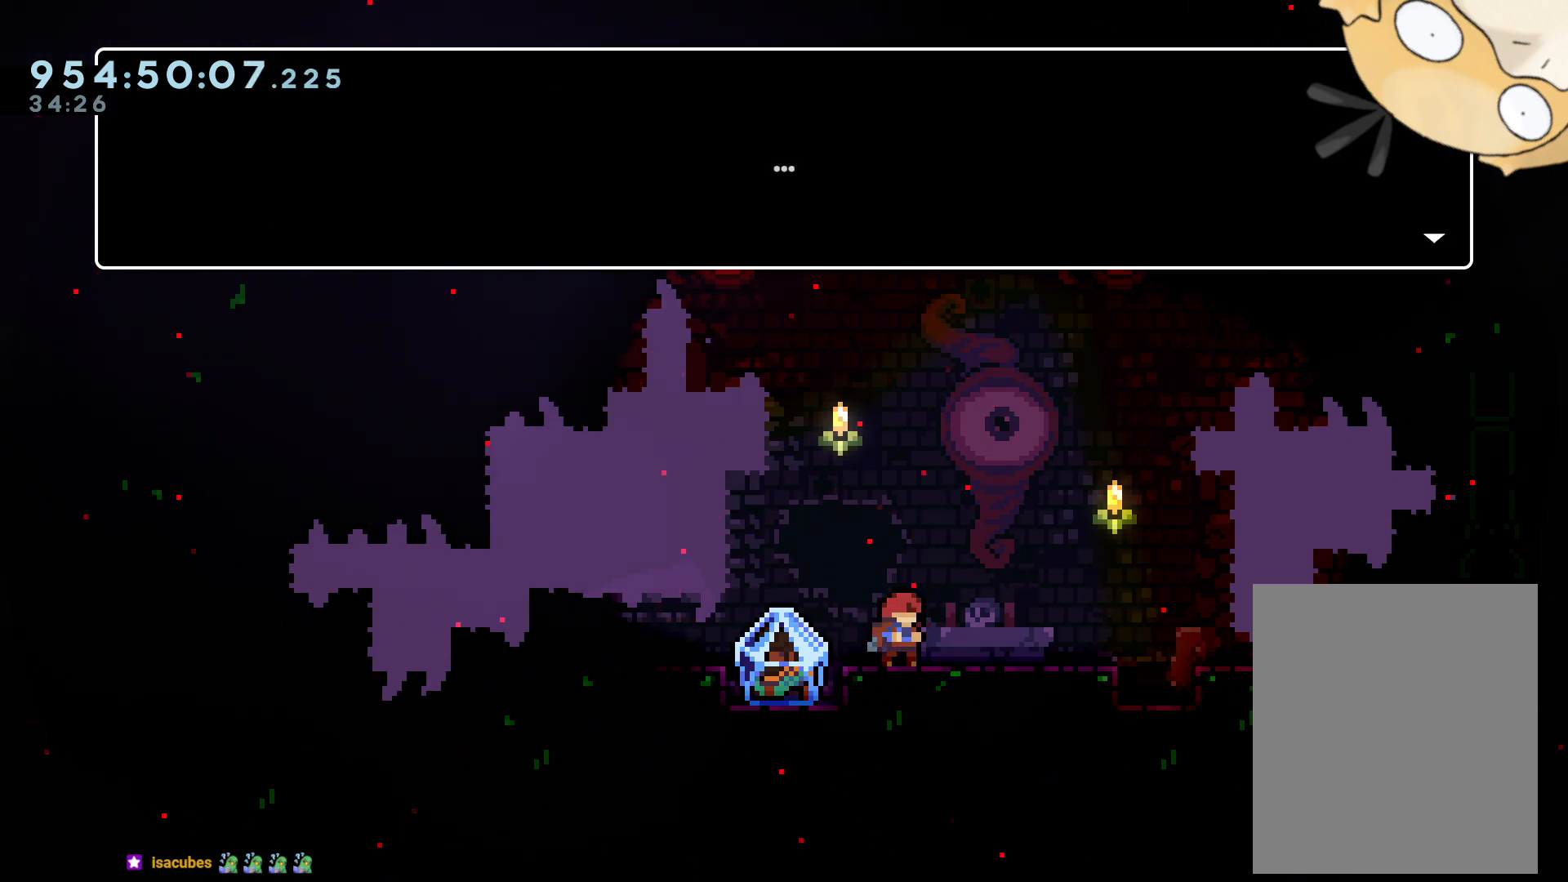
{"dt_ms": 500, "buttons": [], "left_stick": "center", "right_stick": "center", "events": [[33, "A", "up"], [233, "A", "down"], [367, "A", "up"]]}
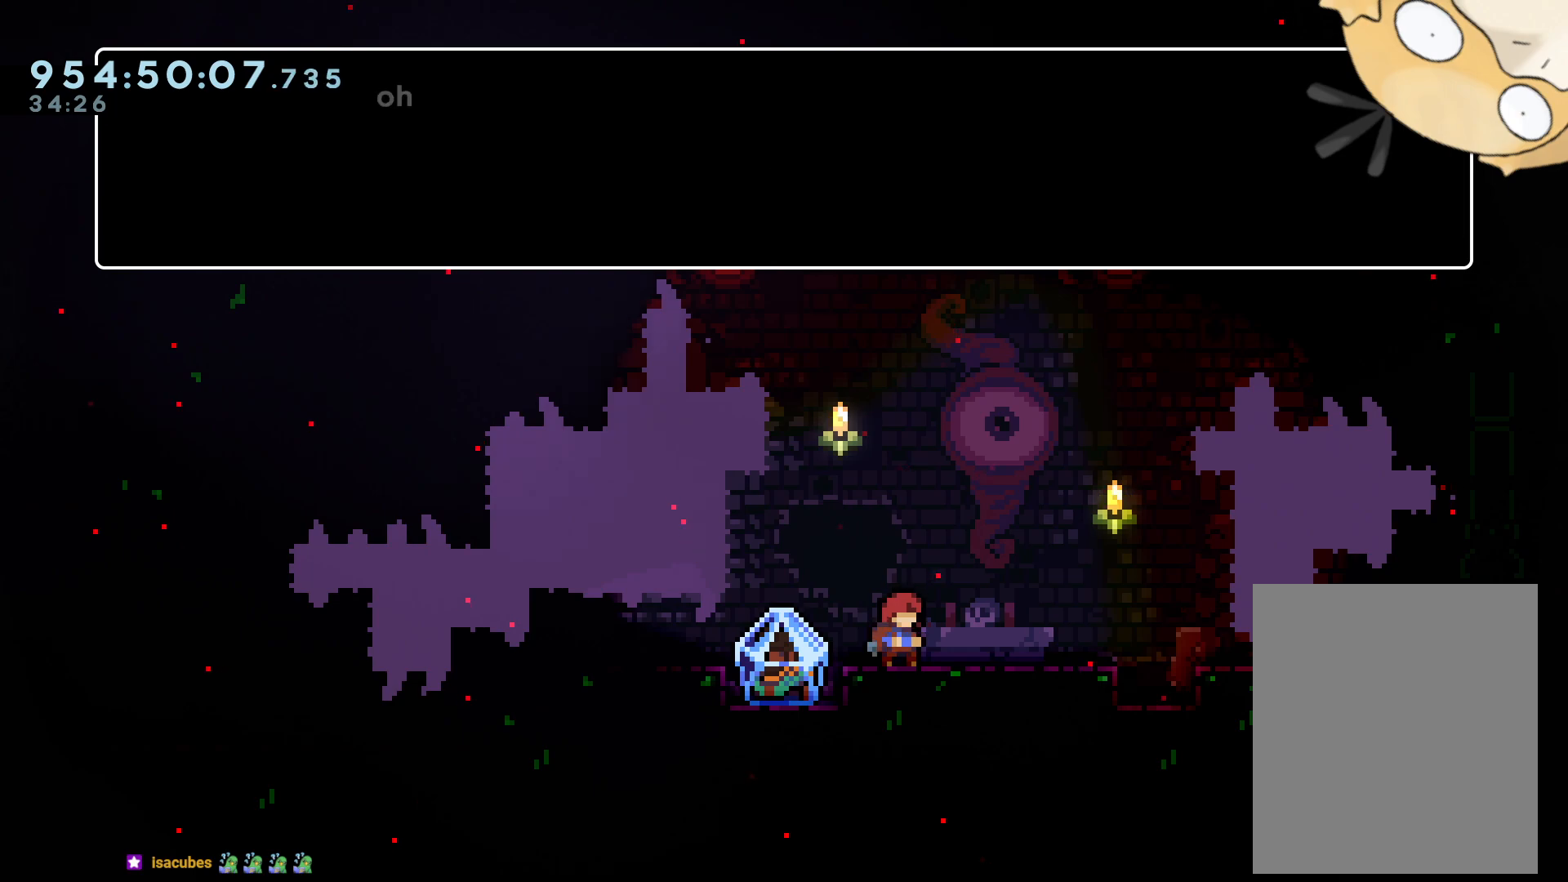
{"dt_ms": 500, "buttons": [], "left_stick": "center", "right_stick": "center", "events": [[233, "A", "down"], [383, "A", "up"]]}
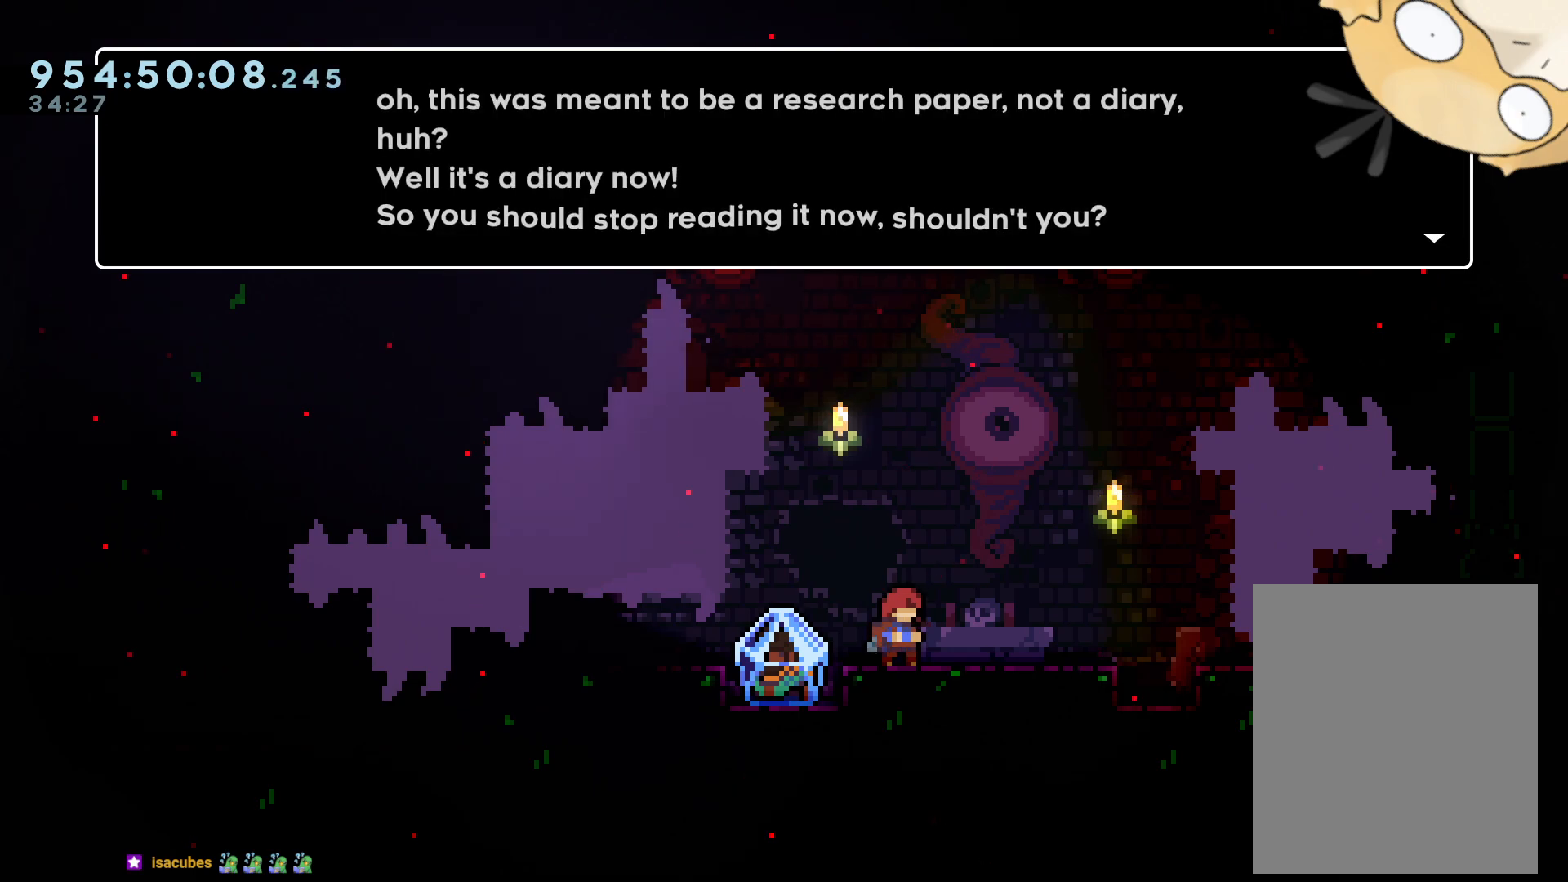
{"dt_ms": 500, "buttons": [], "left_stick": "center", "right_stick": "center", "events": []}
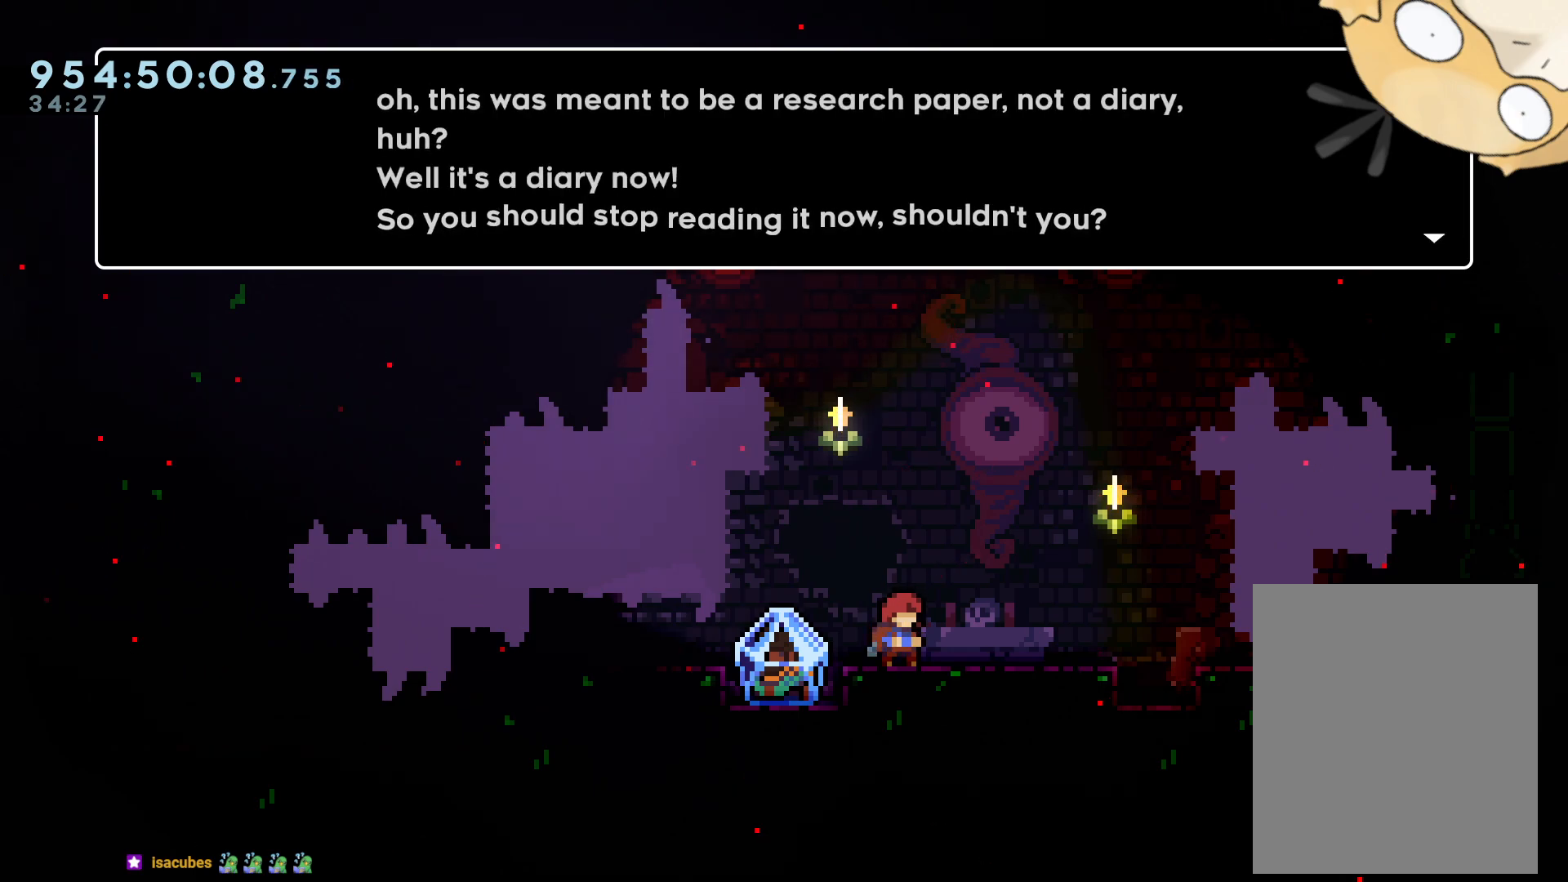
{"dt_ms": 500, "buttons": [], "left_stick": "center", "right_stick": "center", "events": []}
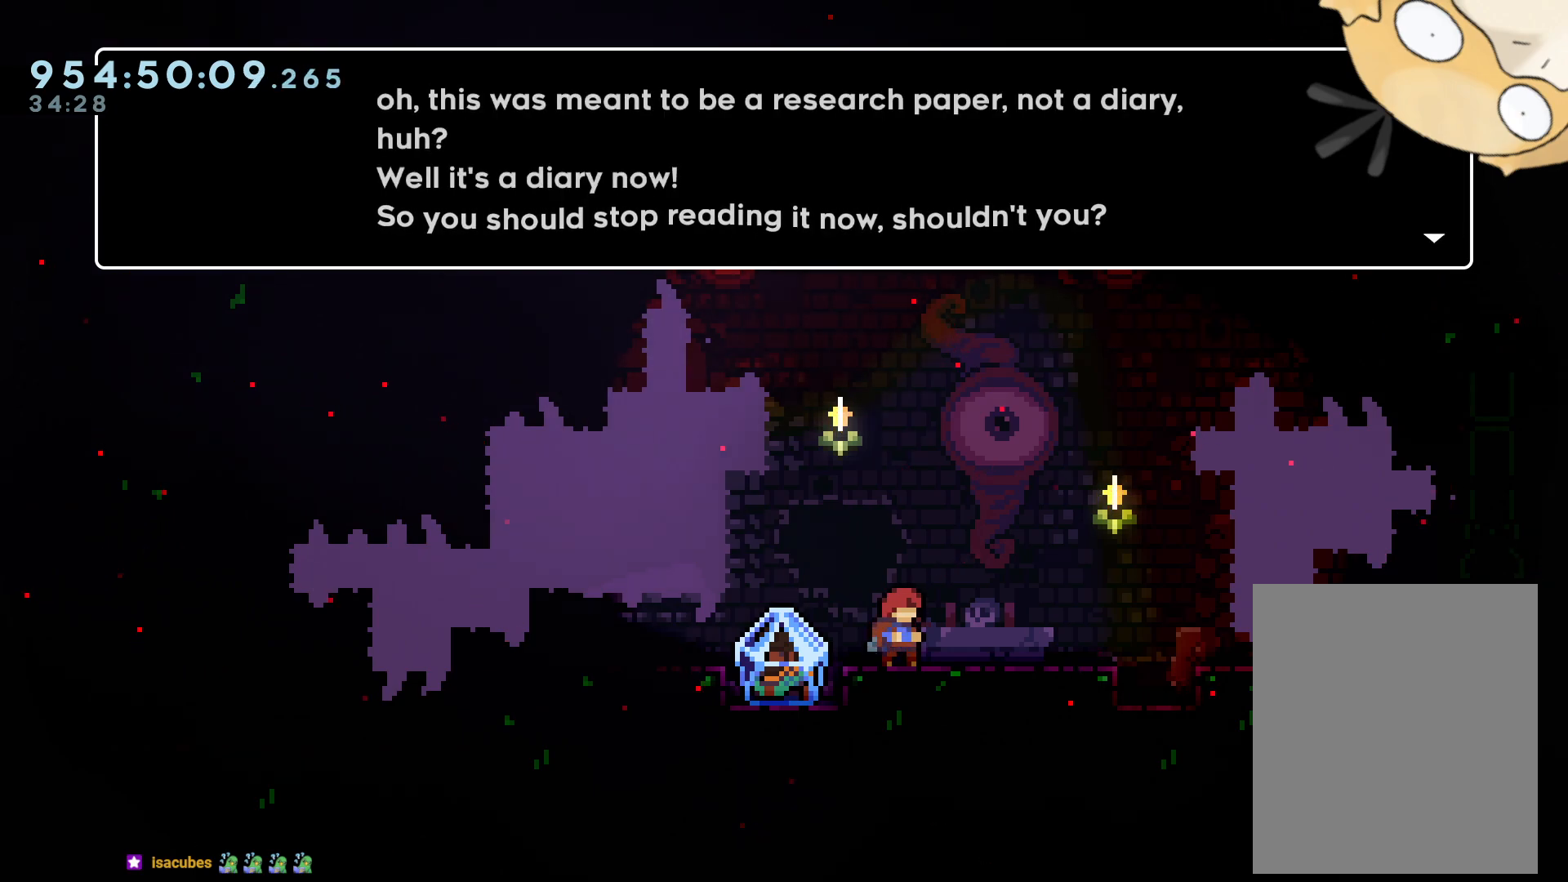
{"dt_ms": 500, "buttons": [], "left_stick": "center", "right_stick": "center", "events": []}
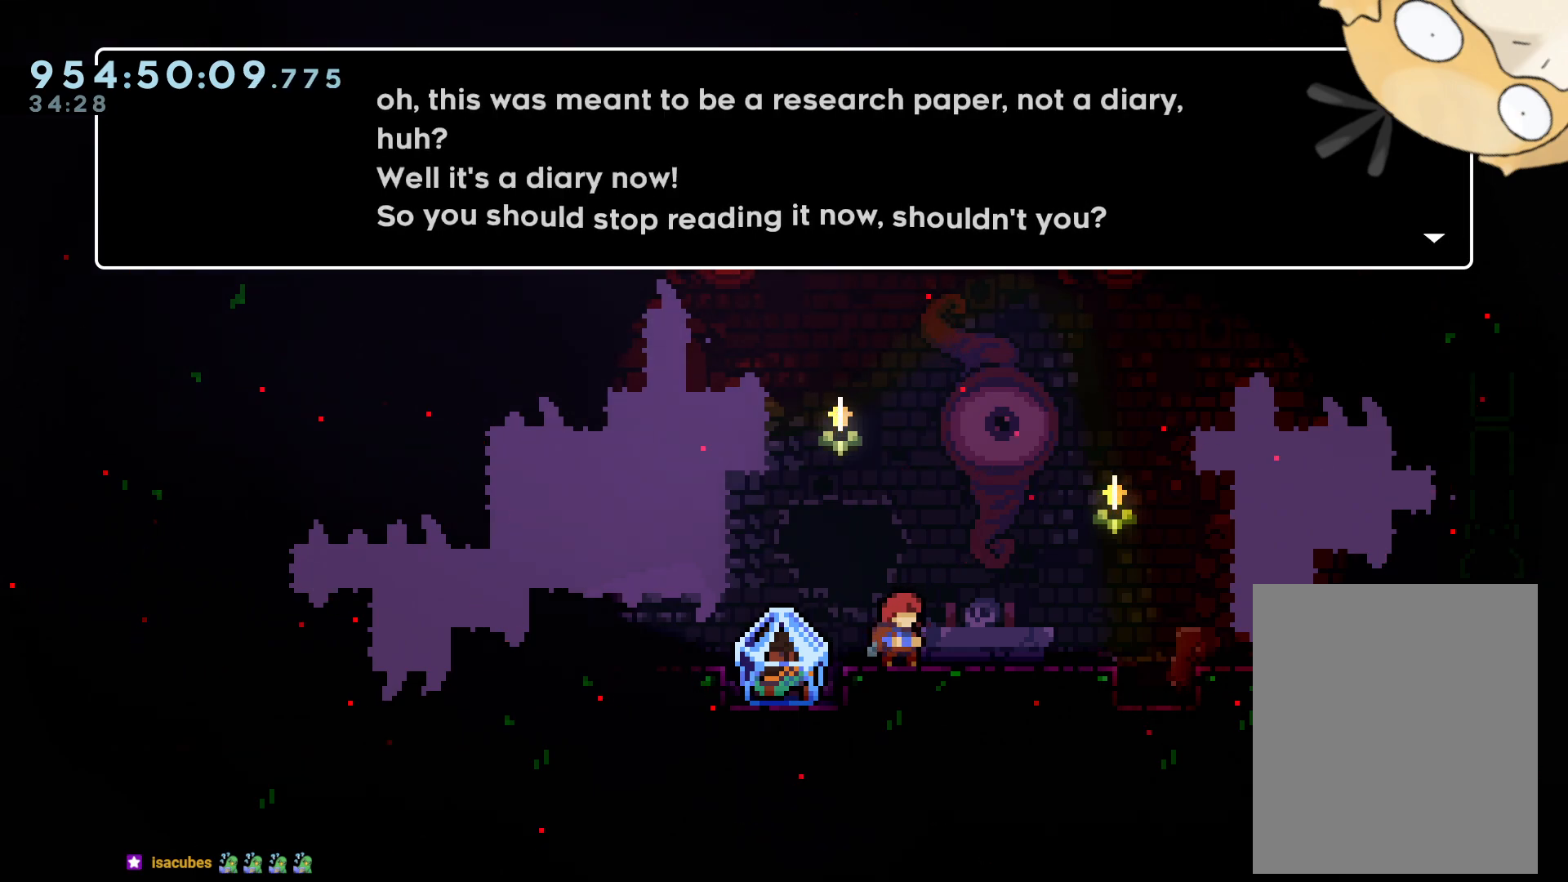
{"dt_ms": 500, "buttons": [], "left_stick": "center", "right_stick": "center", "events": []}
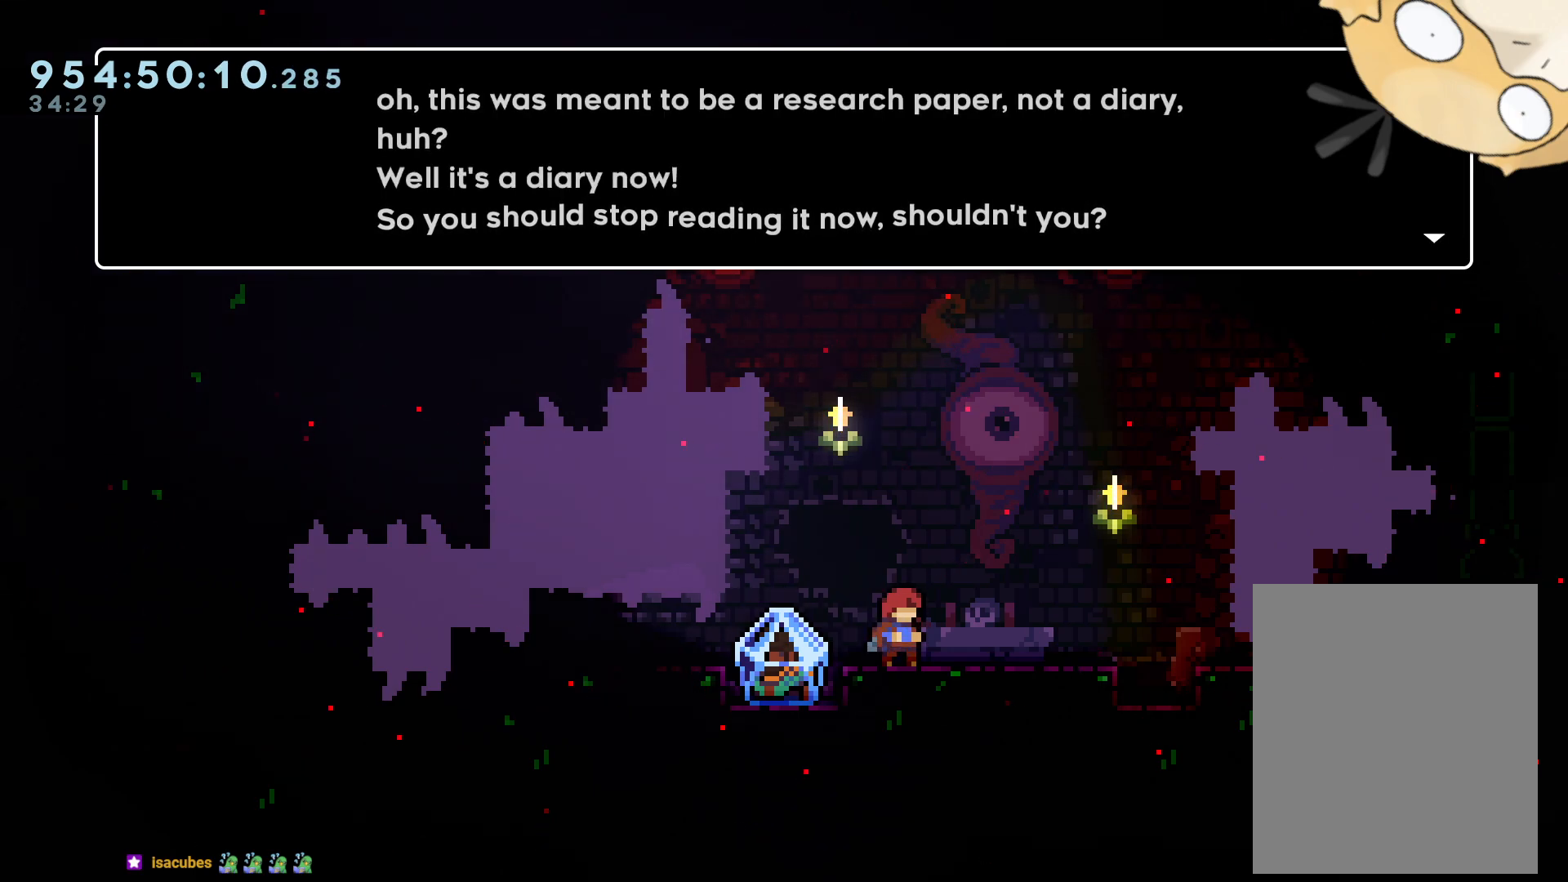
{"dt_ms": 500, "buttons": [], "left_stick": "center", "right_stick": "center", "events": []}
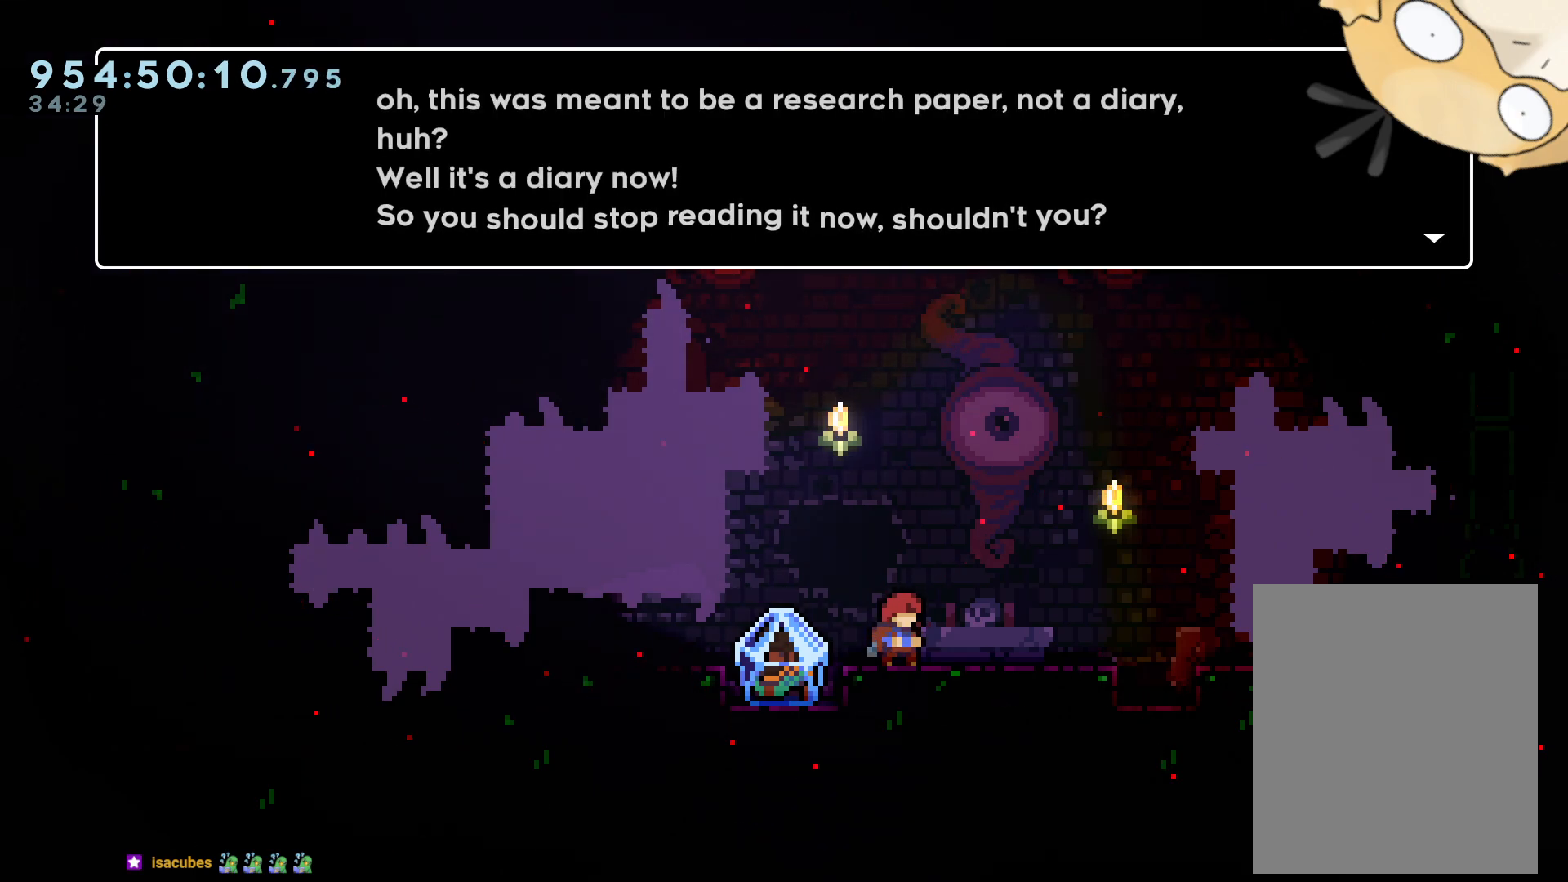
{"dt_ms": 500, "buttons": [], "left_stick": "center", "right_stick": "center", "events": []}
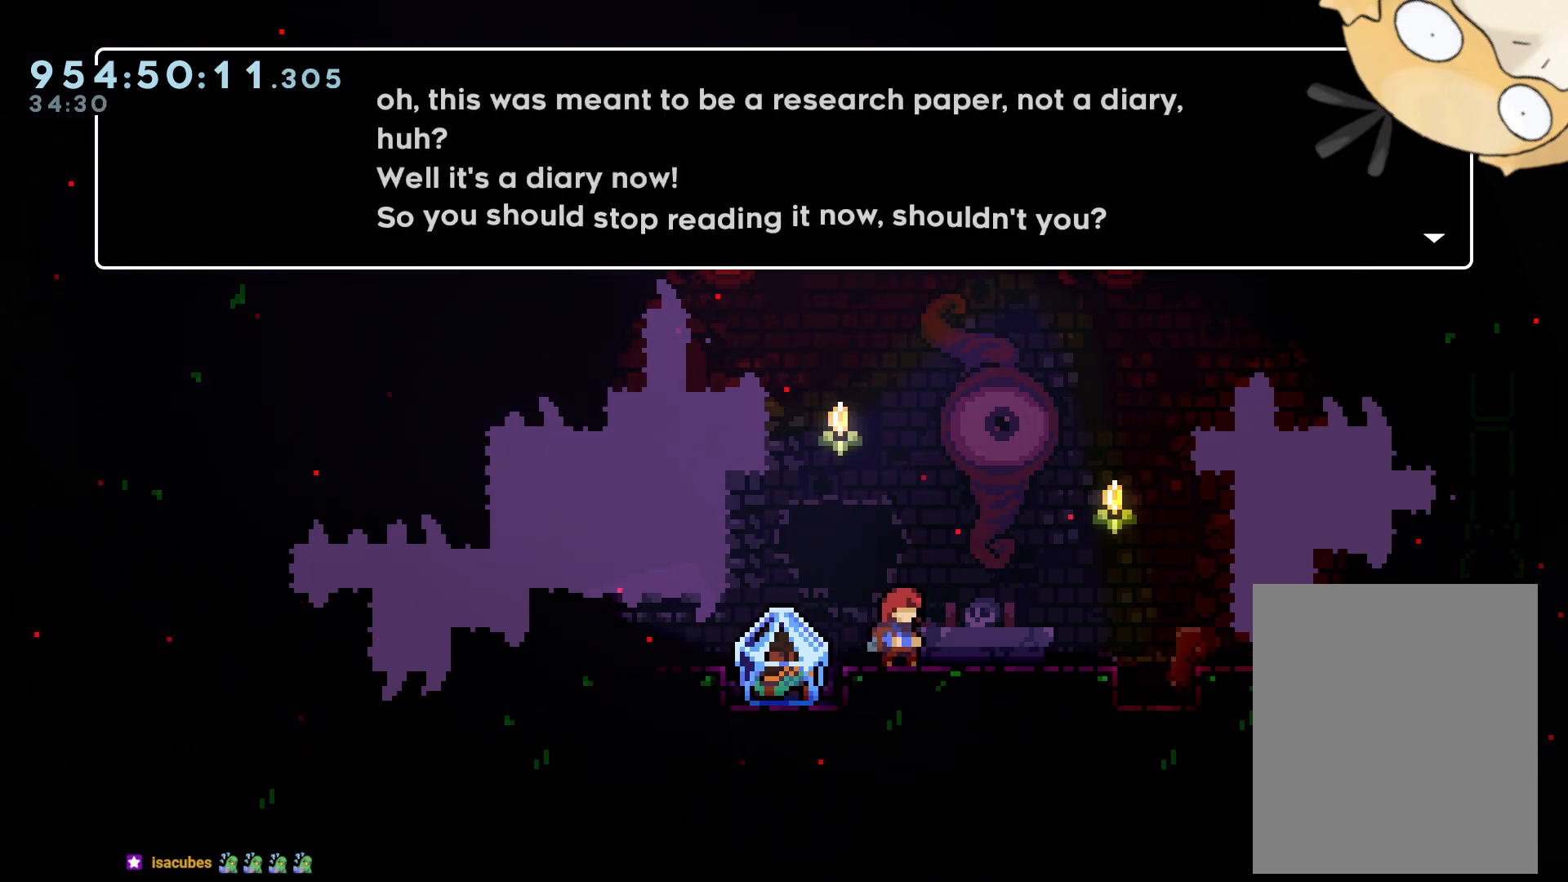
{"dt_ms": 500, "buttons": [], "left_stick": "center", "right_stick": "center", "events": []}
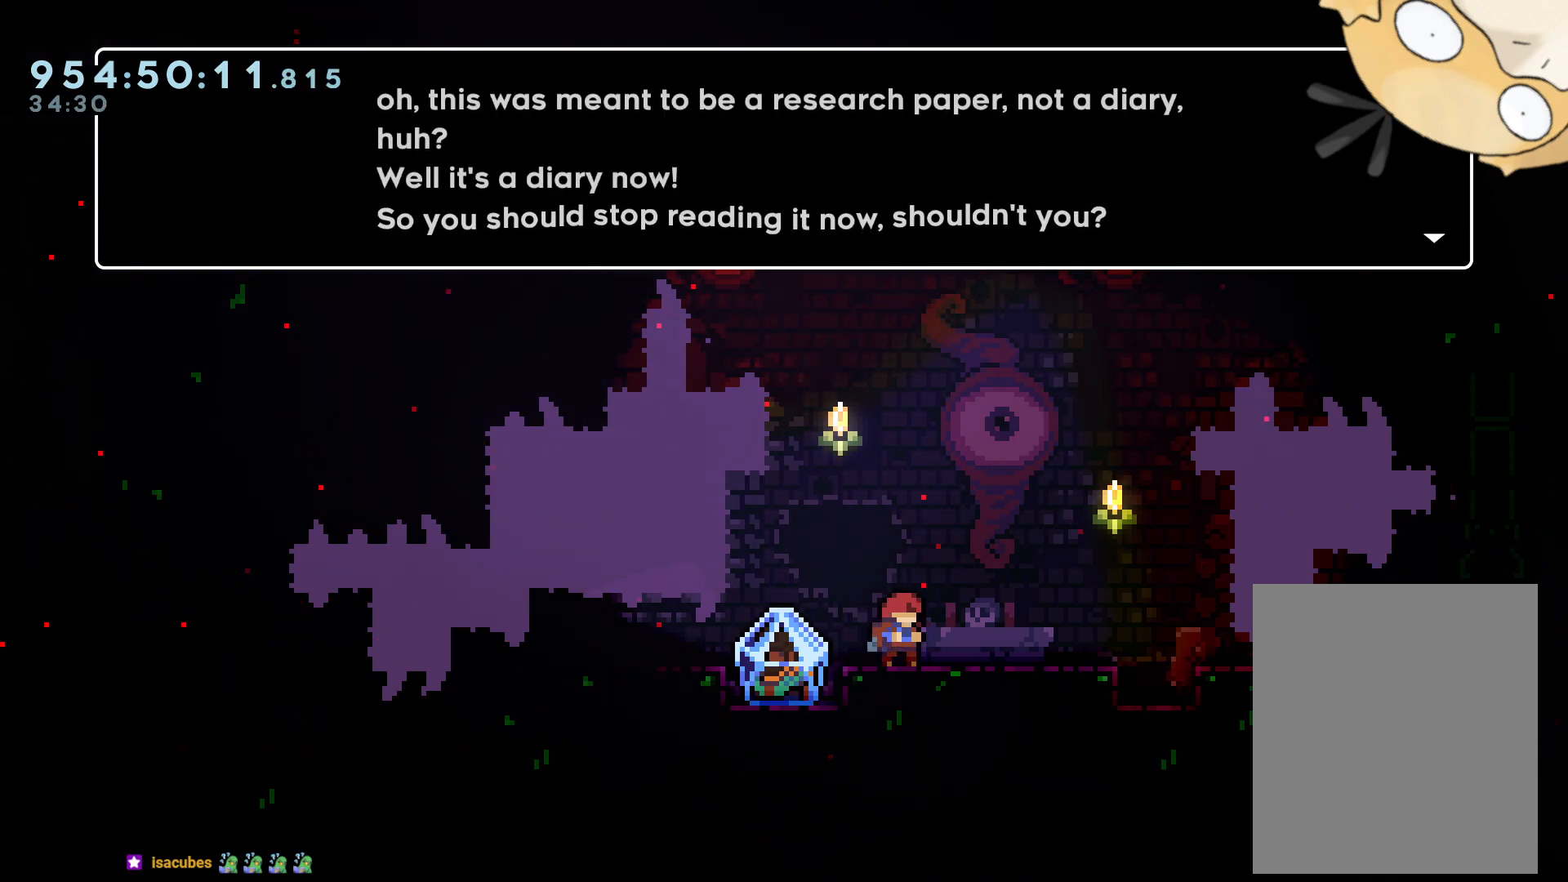
{"dt_ms": 500, "buttons": [], "left_stick": "center", "right_stick": "center", "events": []}
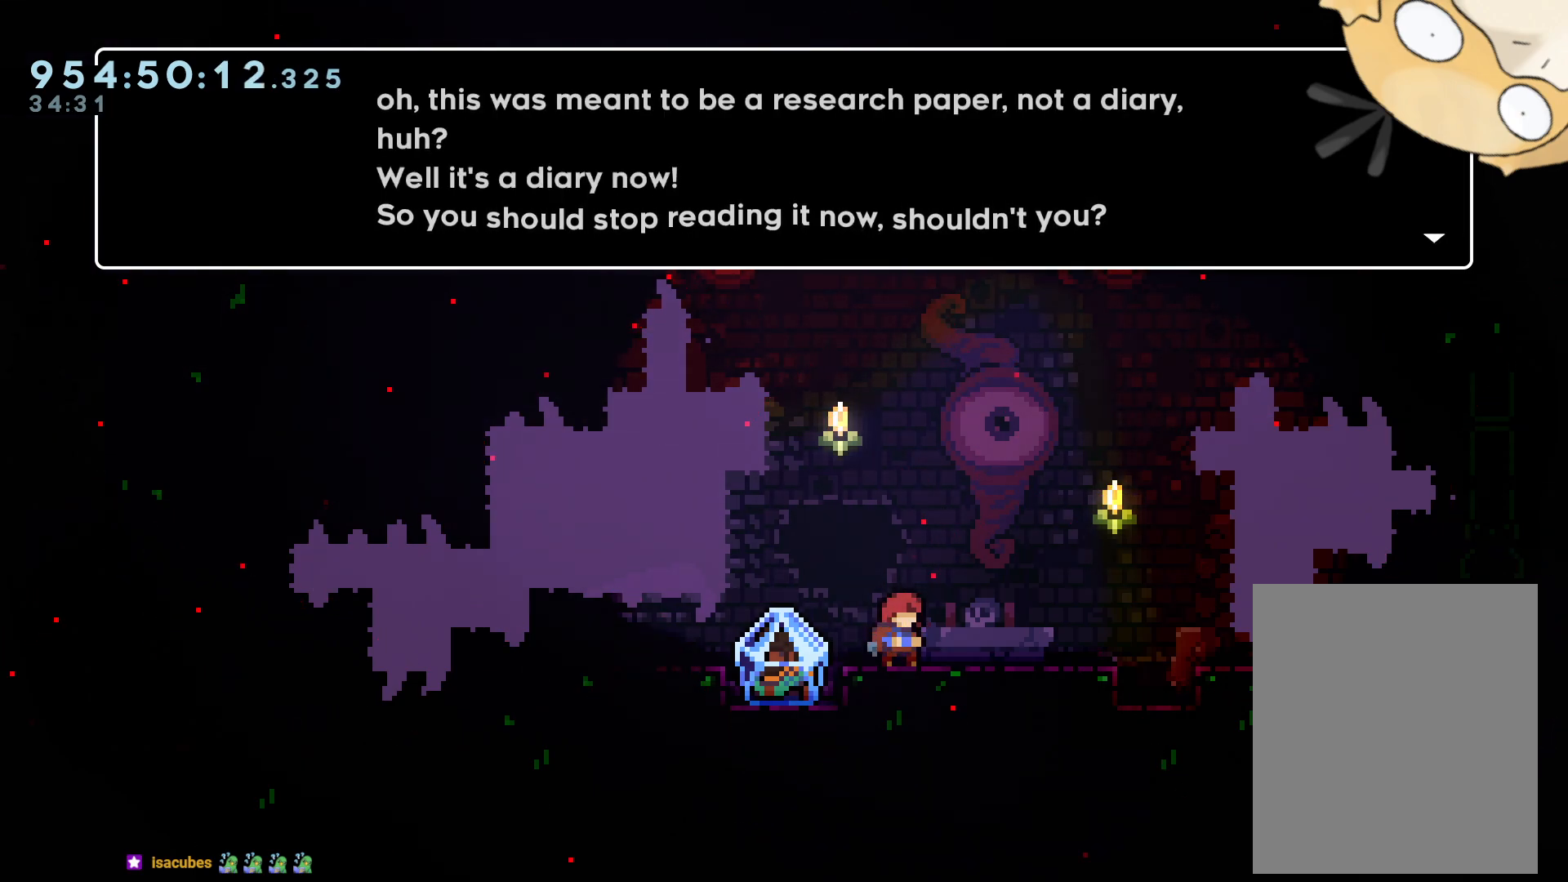
{"dt_ms": 500, "buttons": [], "left_stick": "center", "right_stick": "center", "events": [[300, "A", "down"], [467, "A", "up"]]}
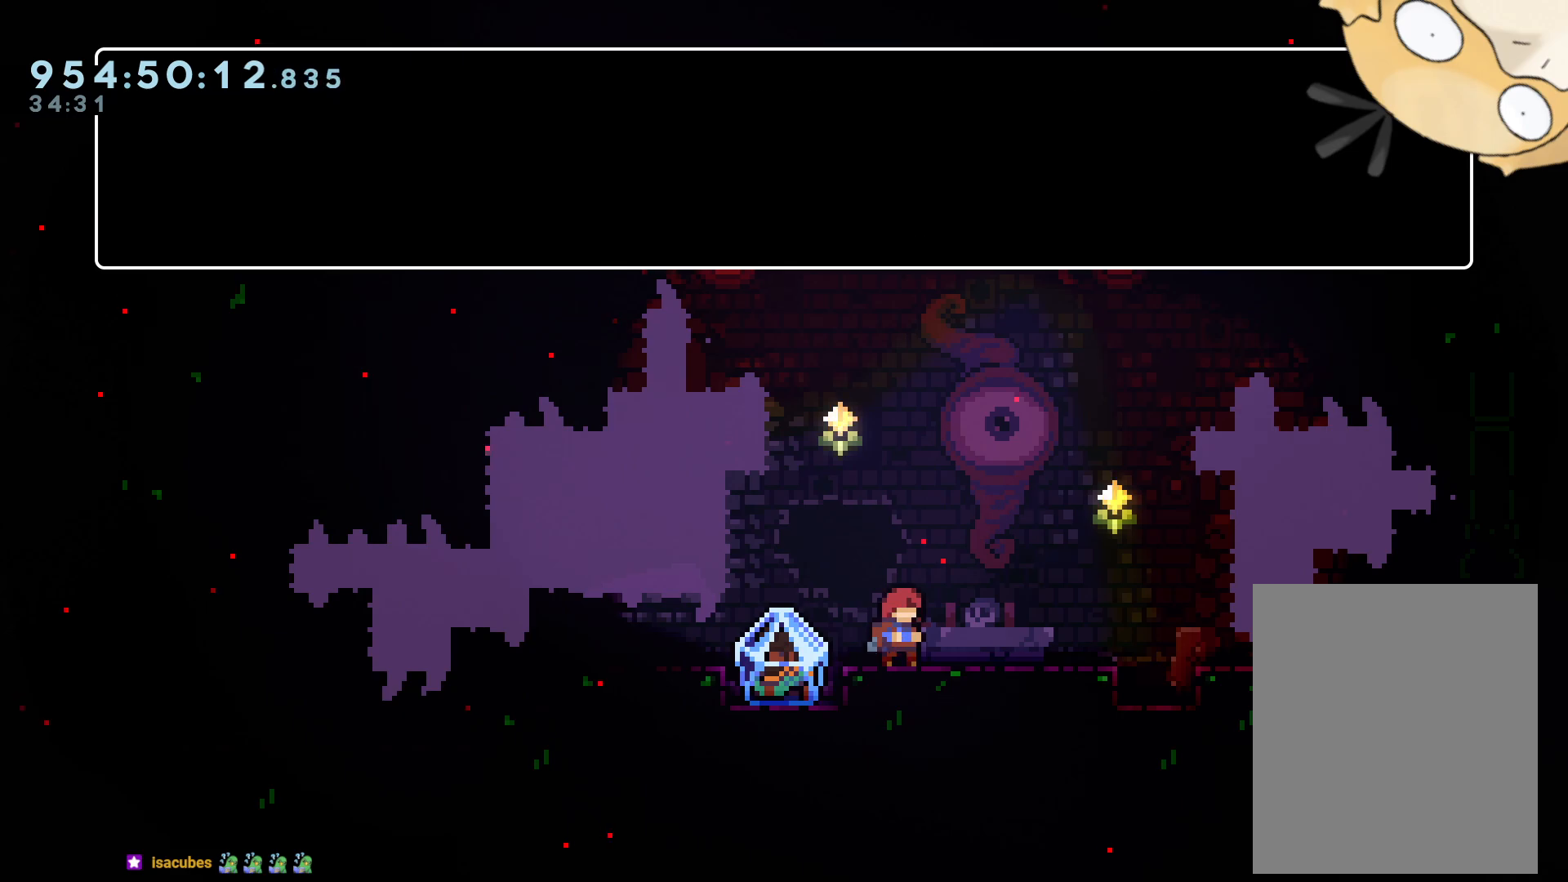
{"dt_ms": 500, "buttons": [], "left_stick": "center", "right_stick": "center", "events": []}
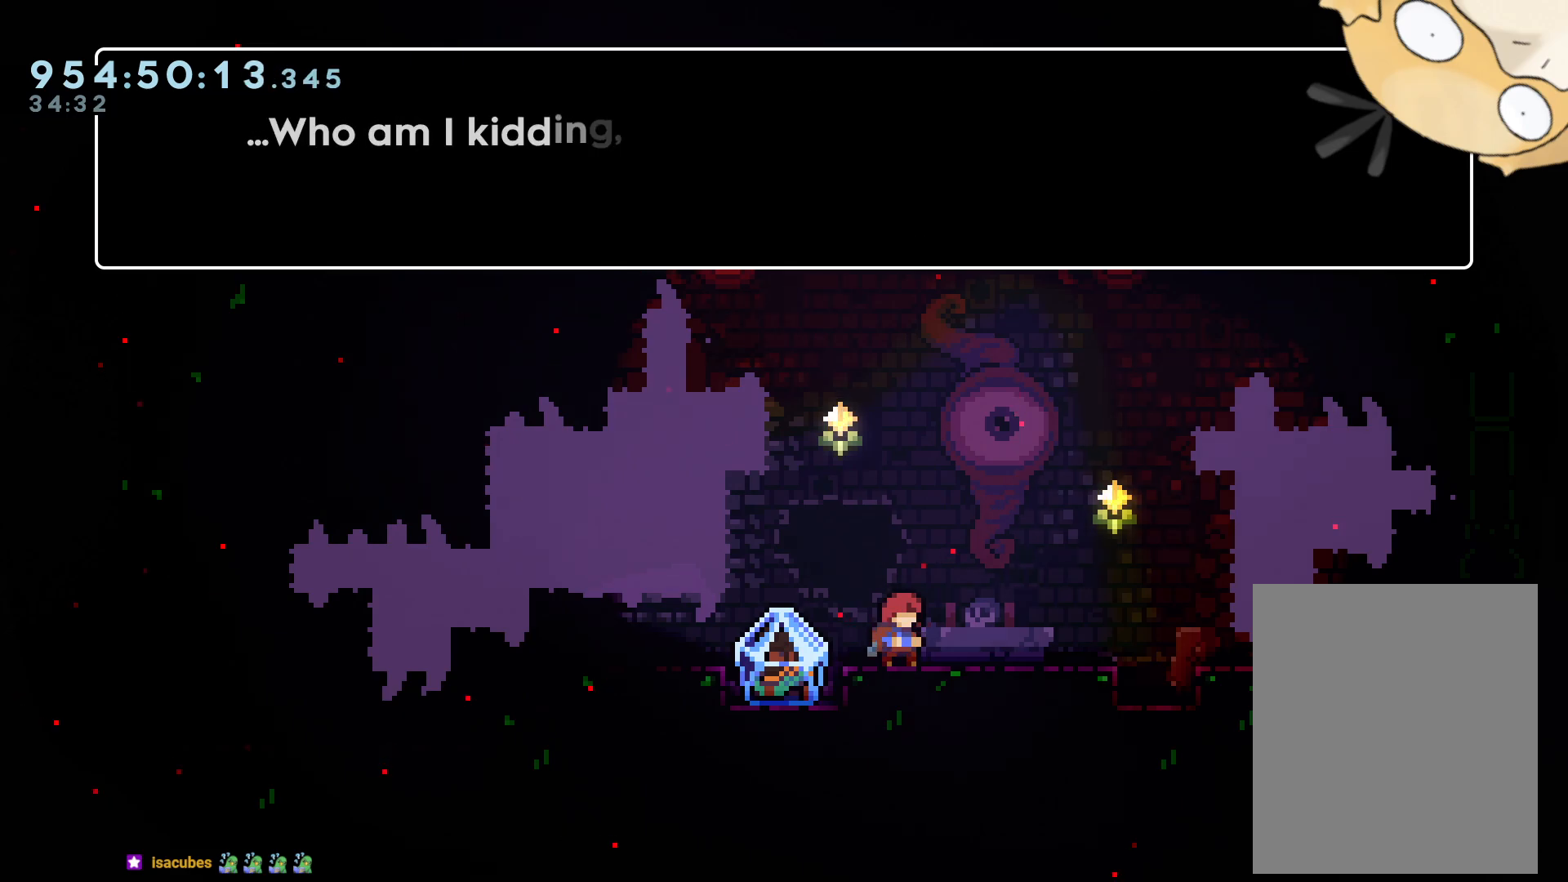
{"dt_ms": 500, "buttons": [], "left_stick": "center", "right_stick": "center", "events": []}
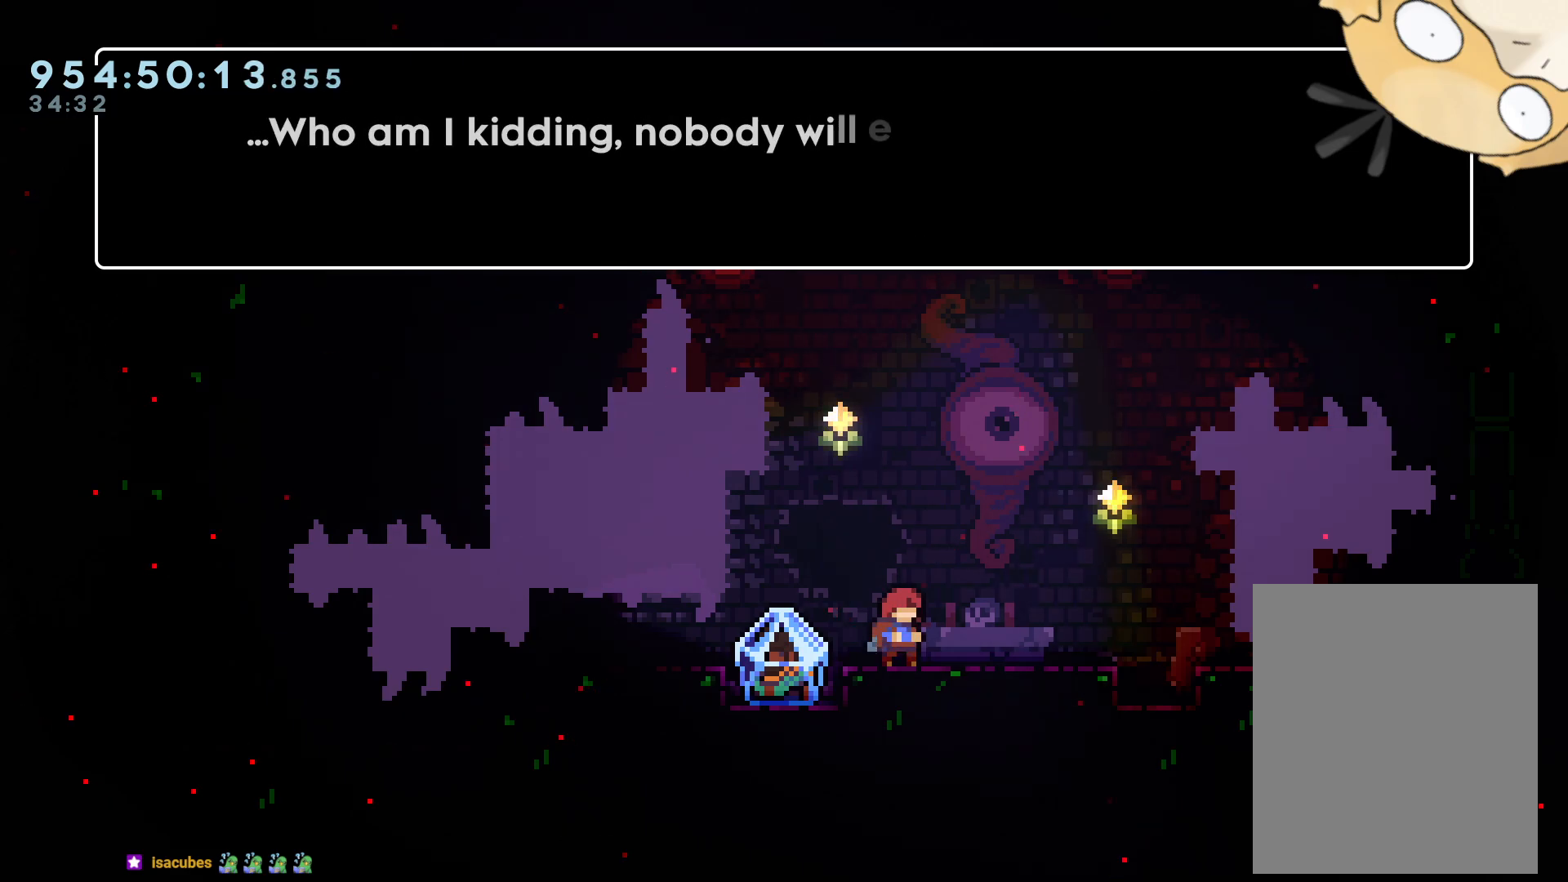
{"dt_ms": 500, "buttons": [], "left_stick": "center", "right_stick": "center", "events": []}
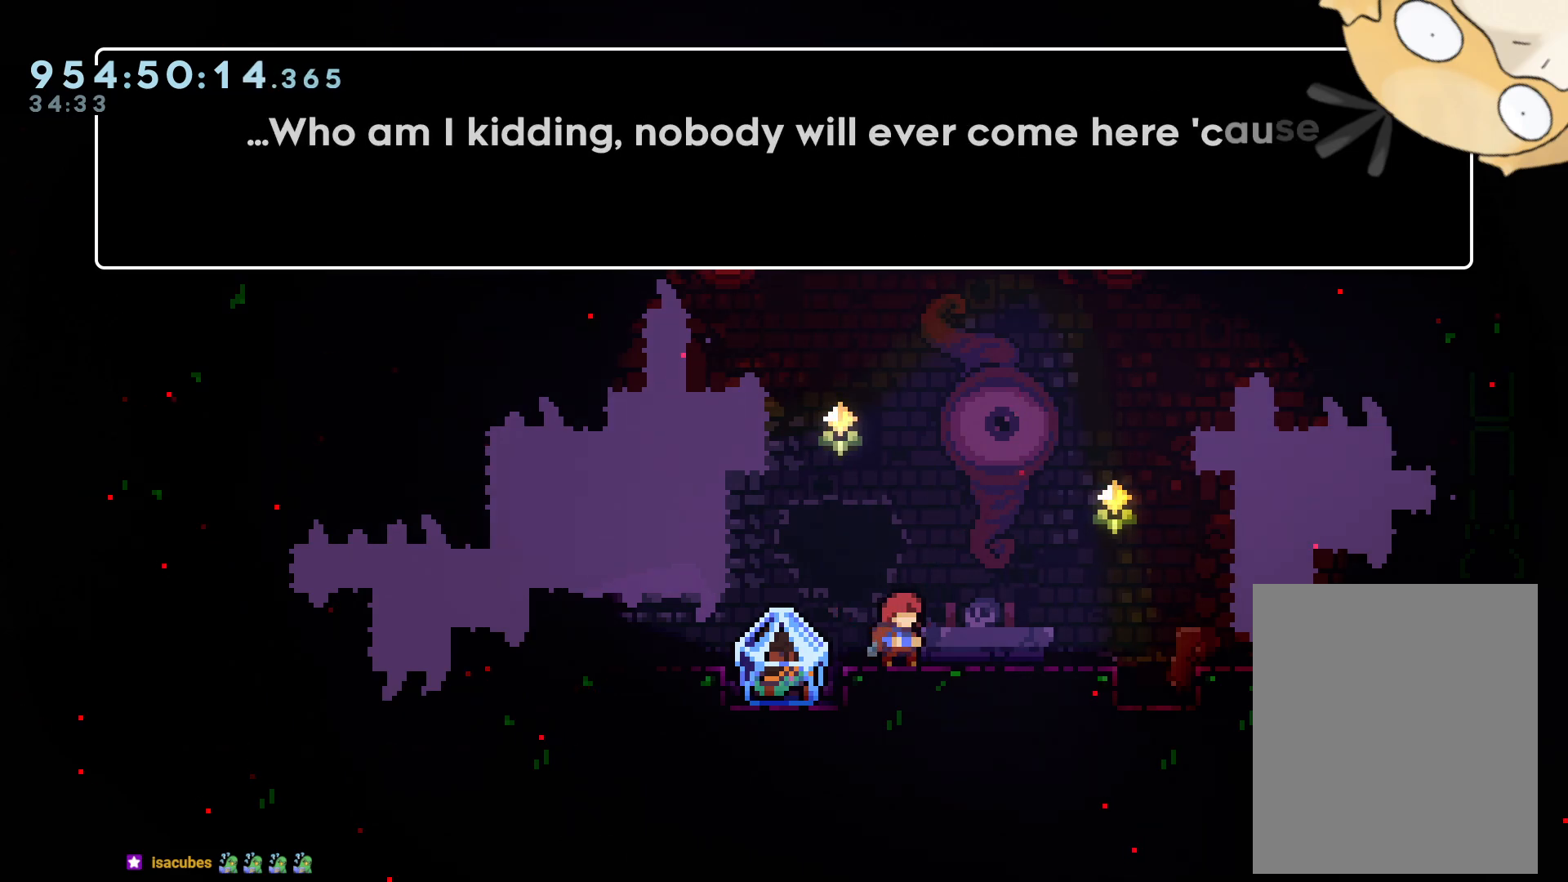
{"dt_ms": 500, "buttons": [], "left_stick": "center", "right_stick": "center", "events": []}
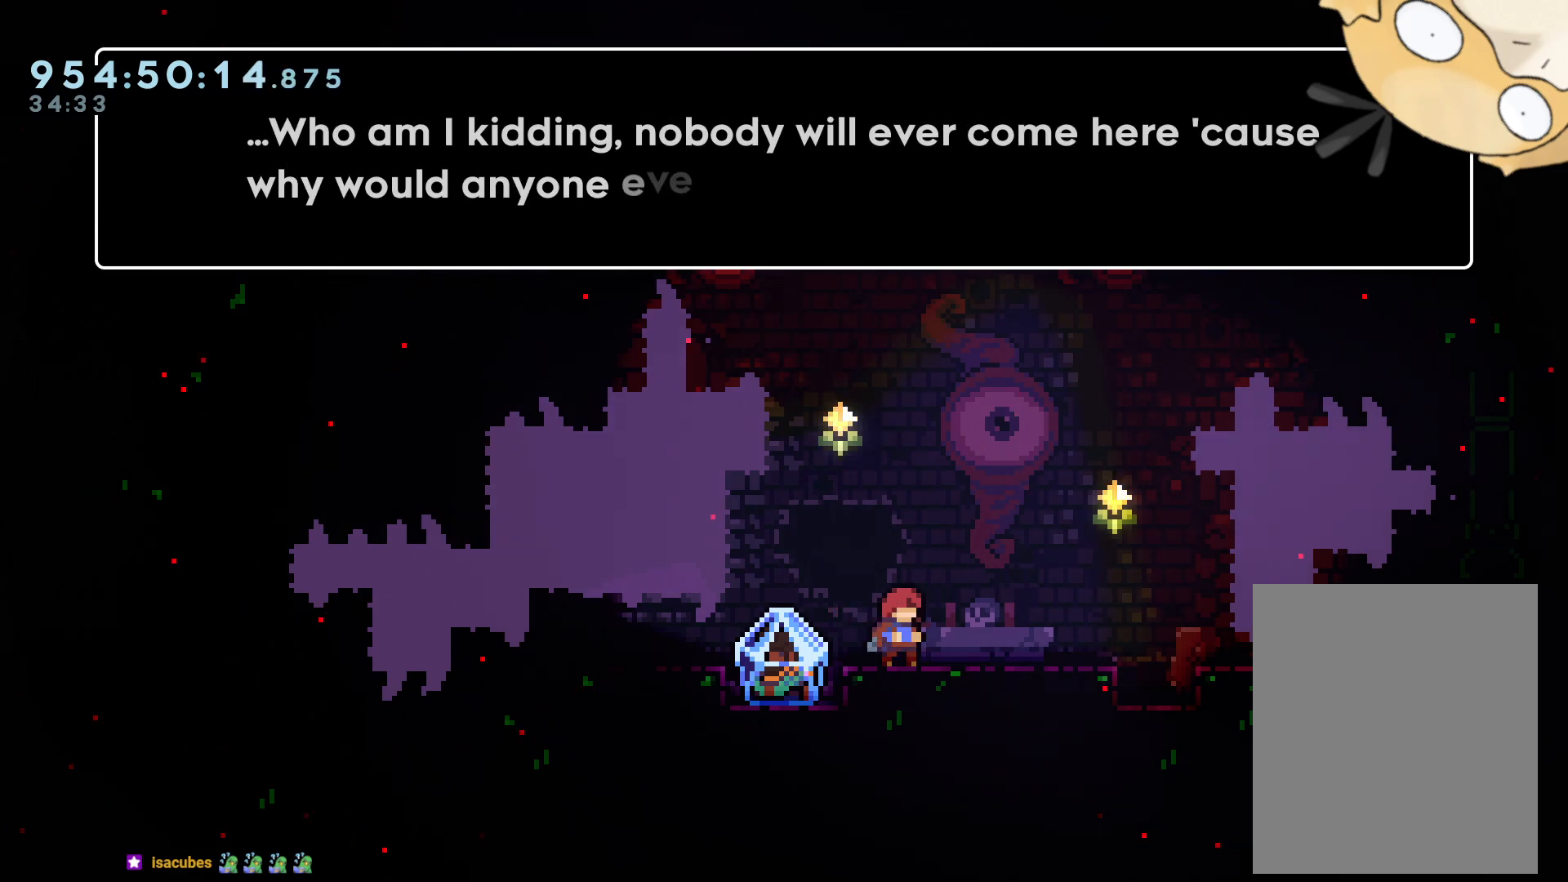
{"dt_ms": 500, "buttons": [], "left_stick": "center", "right_stick": "center", "events": []}
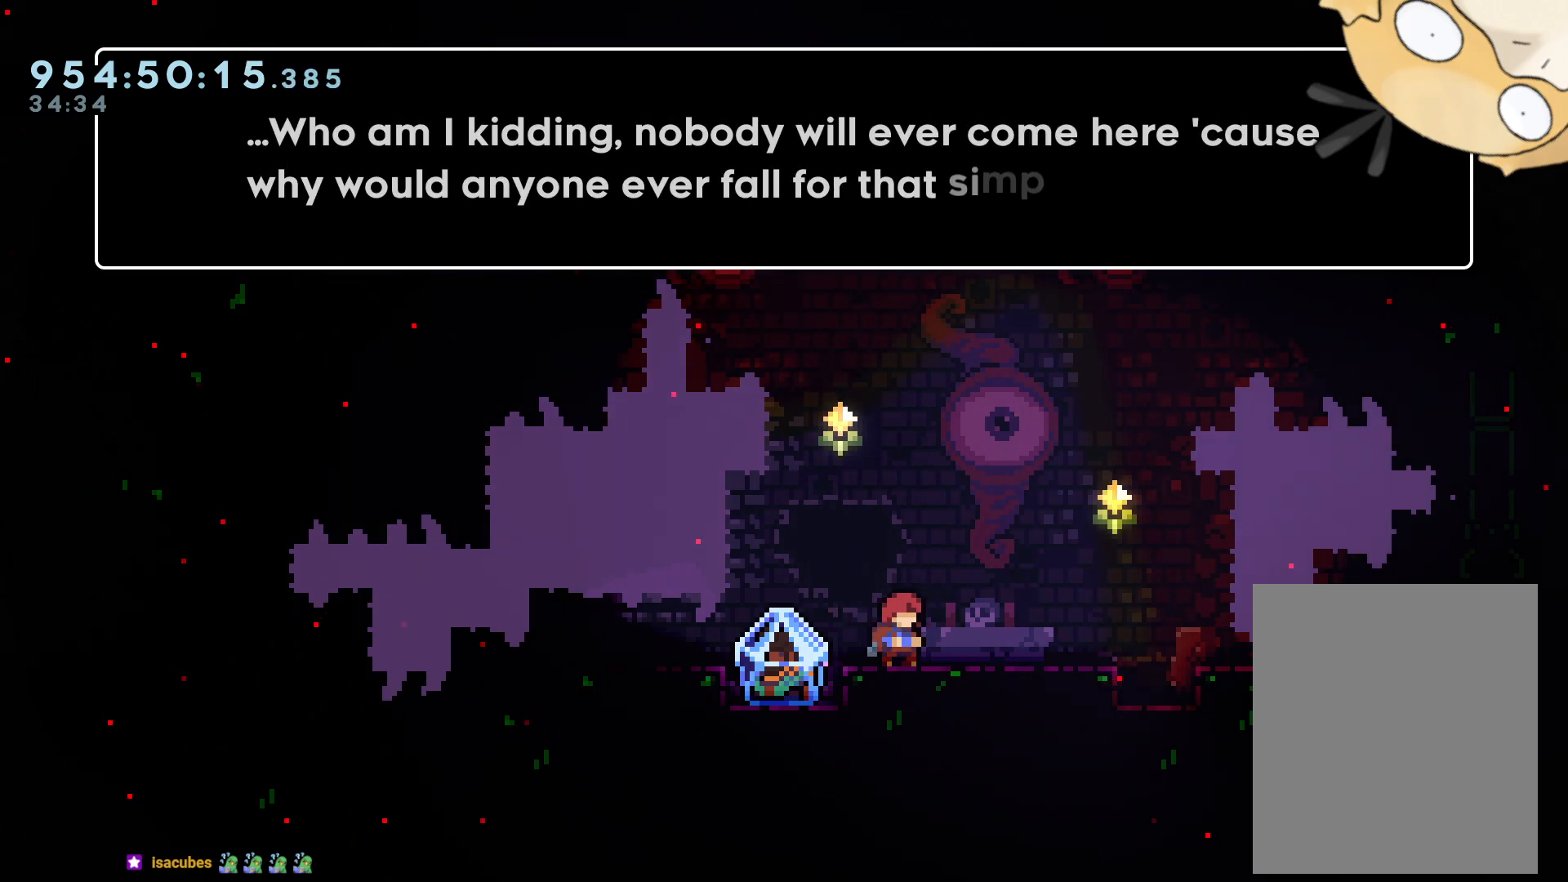
{"dt_ms": 500, "buttons": [], "left_stick": "center", "right_stick": "center", "events": []}
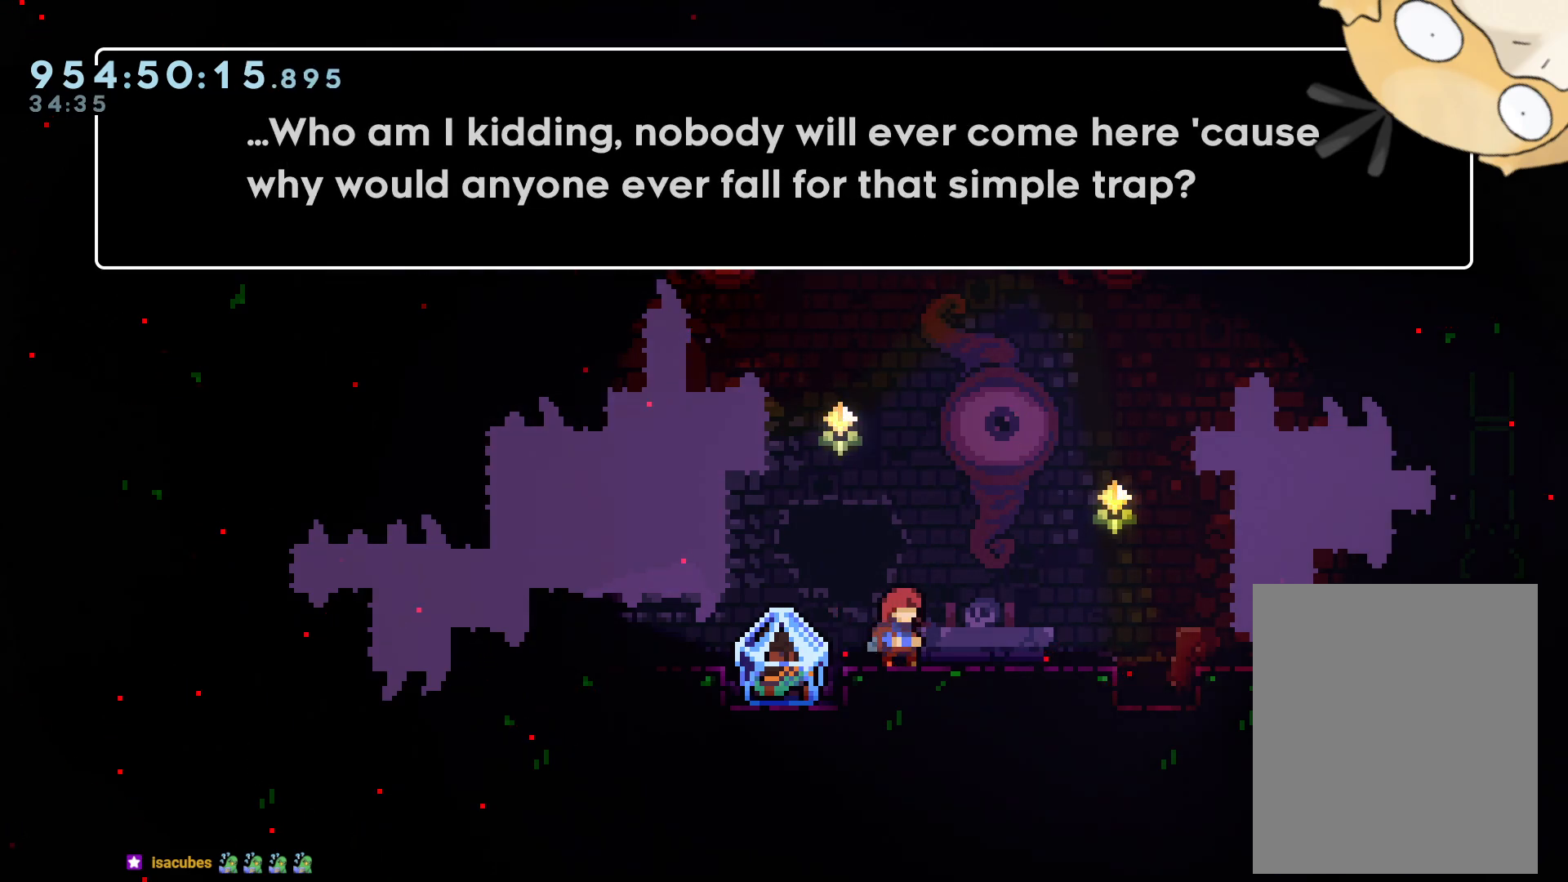
{"dt_ms": 500, "buttons": [], "left_stick": "center", "right_stick": "center", "events": []}
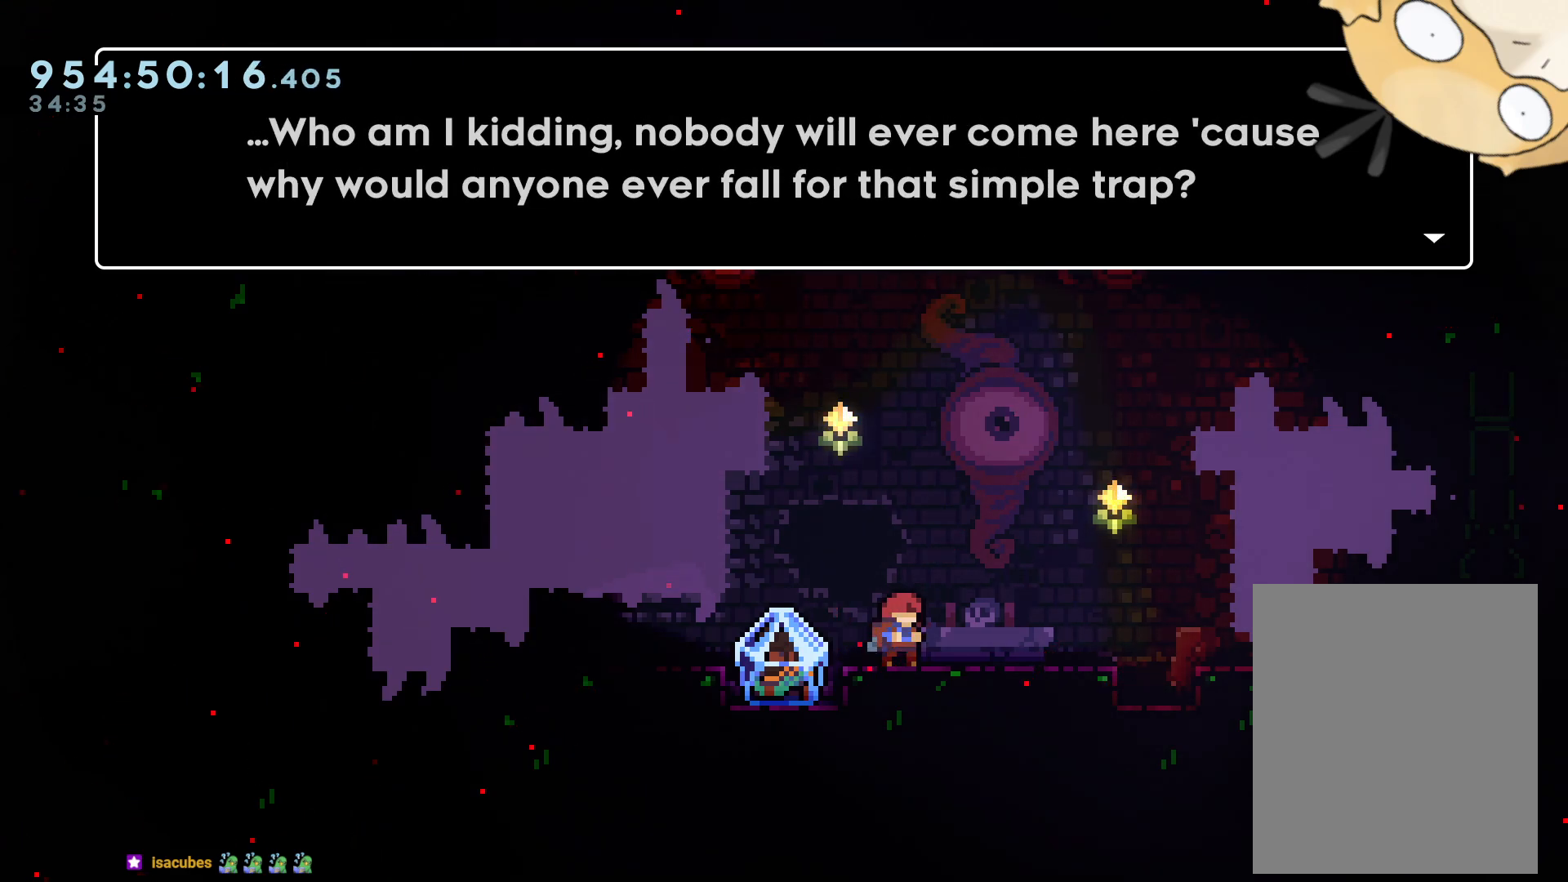
{"dt_ms": 500, "buttons": [], "left_stick": "center", "right_stick": "center", "events": [[267, "A", "down"], [383, "A", "up"]]}
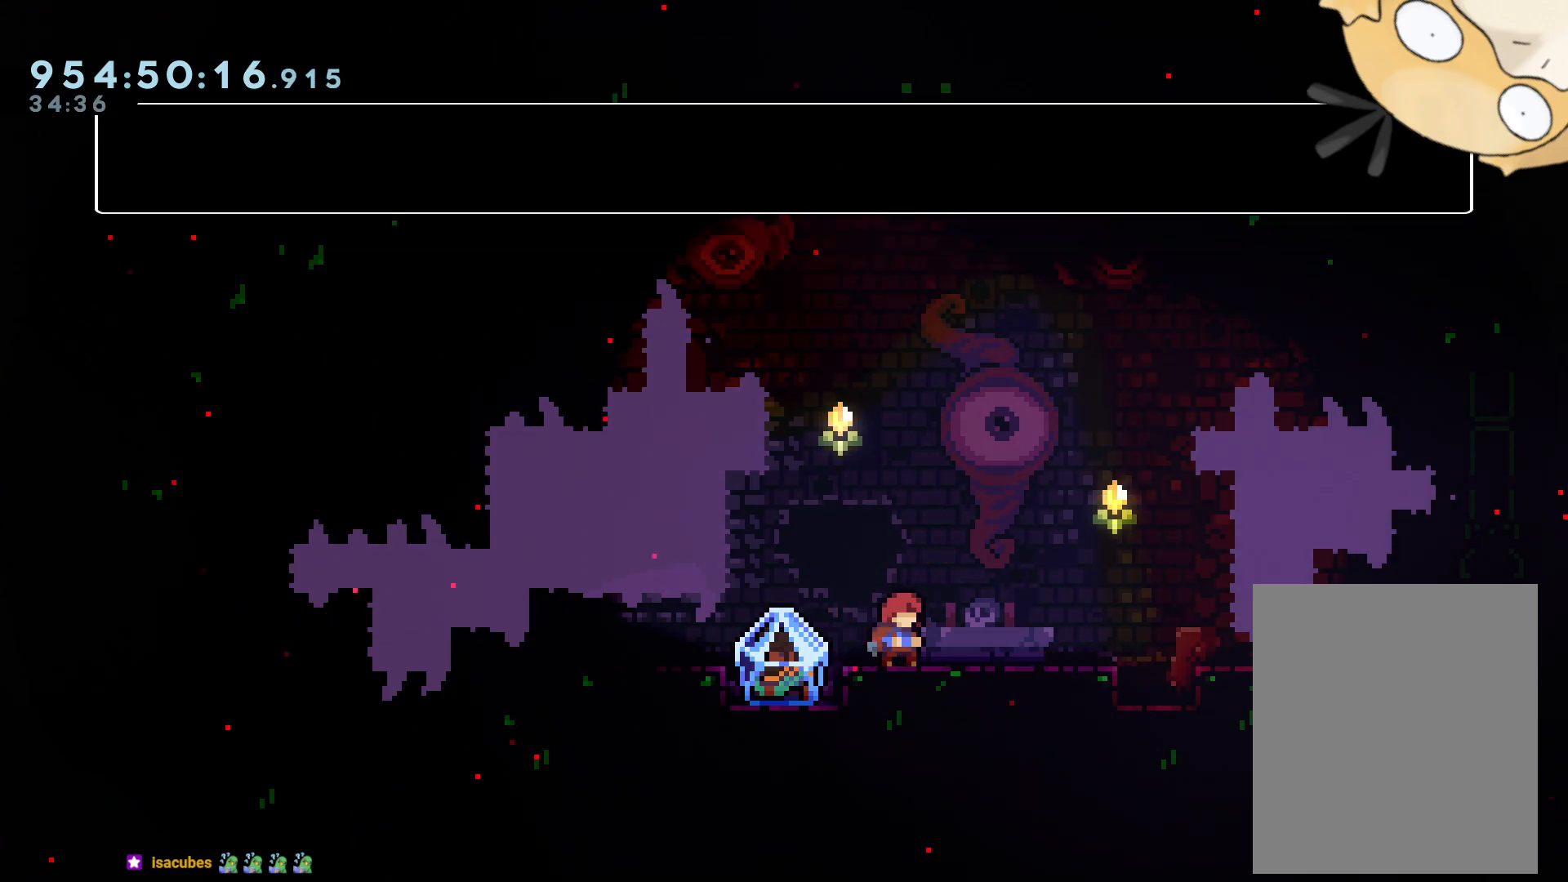
{"dt_ms": 500, "buttons": [], "left_stick": "center", "right_stick": "center", "events": []}
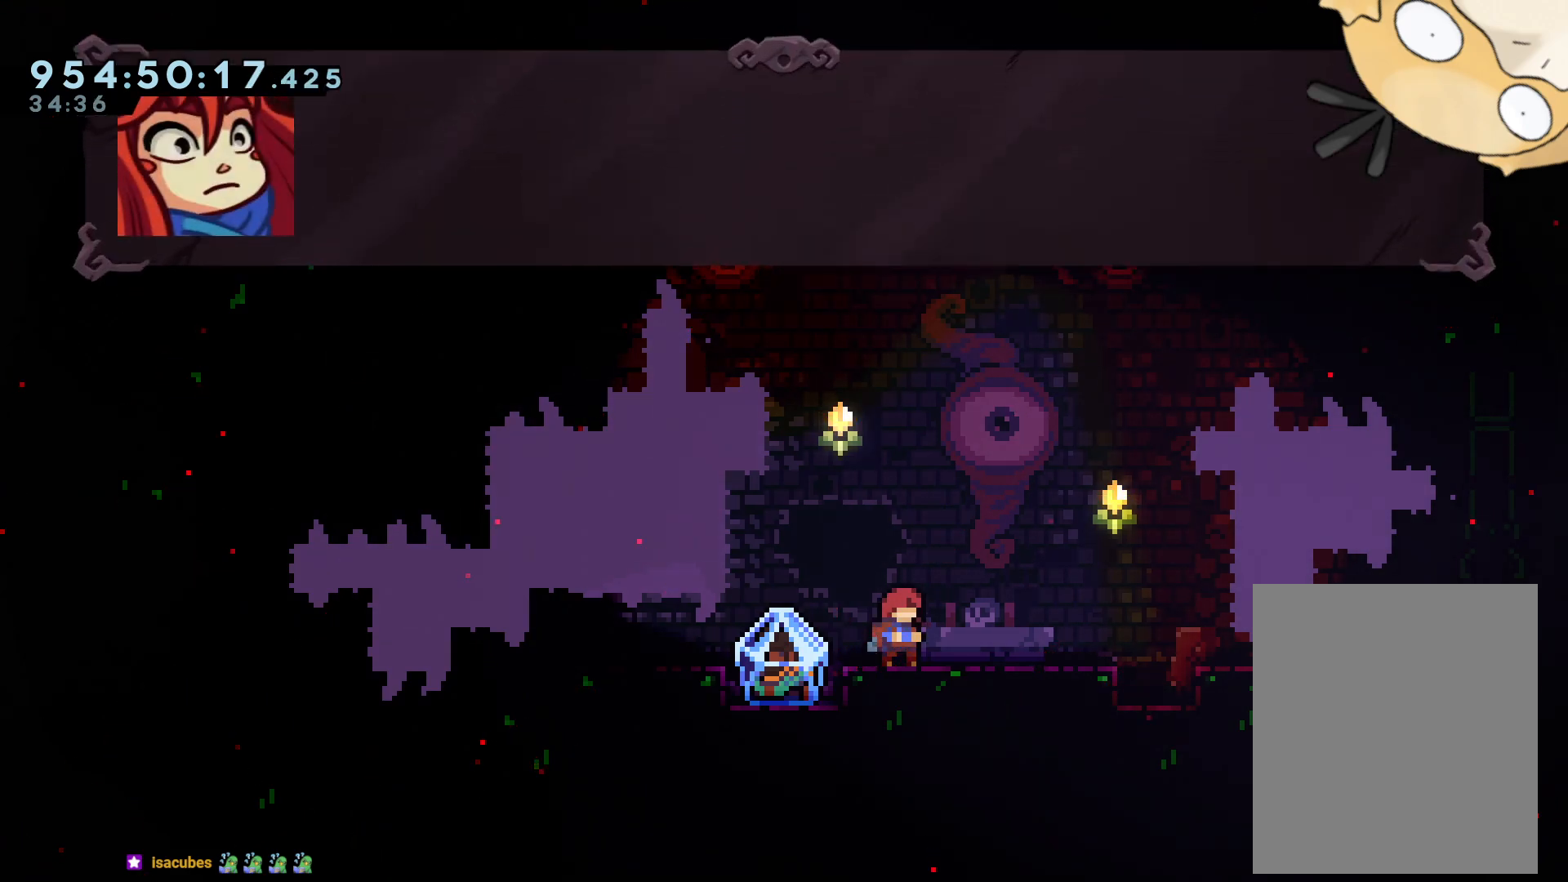
{"dt_ms": 500, "buttons": [], "left_stick": "center", "right_stick": "center", "events": [[283, "A", "down"], [433, "A", "up"]]}
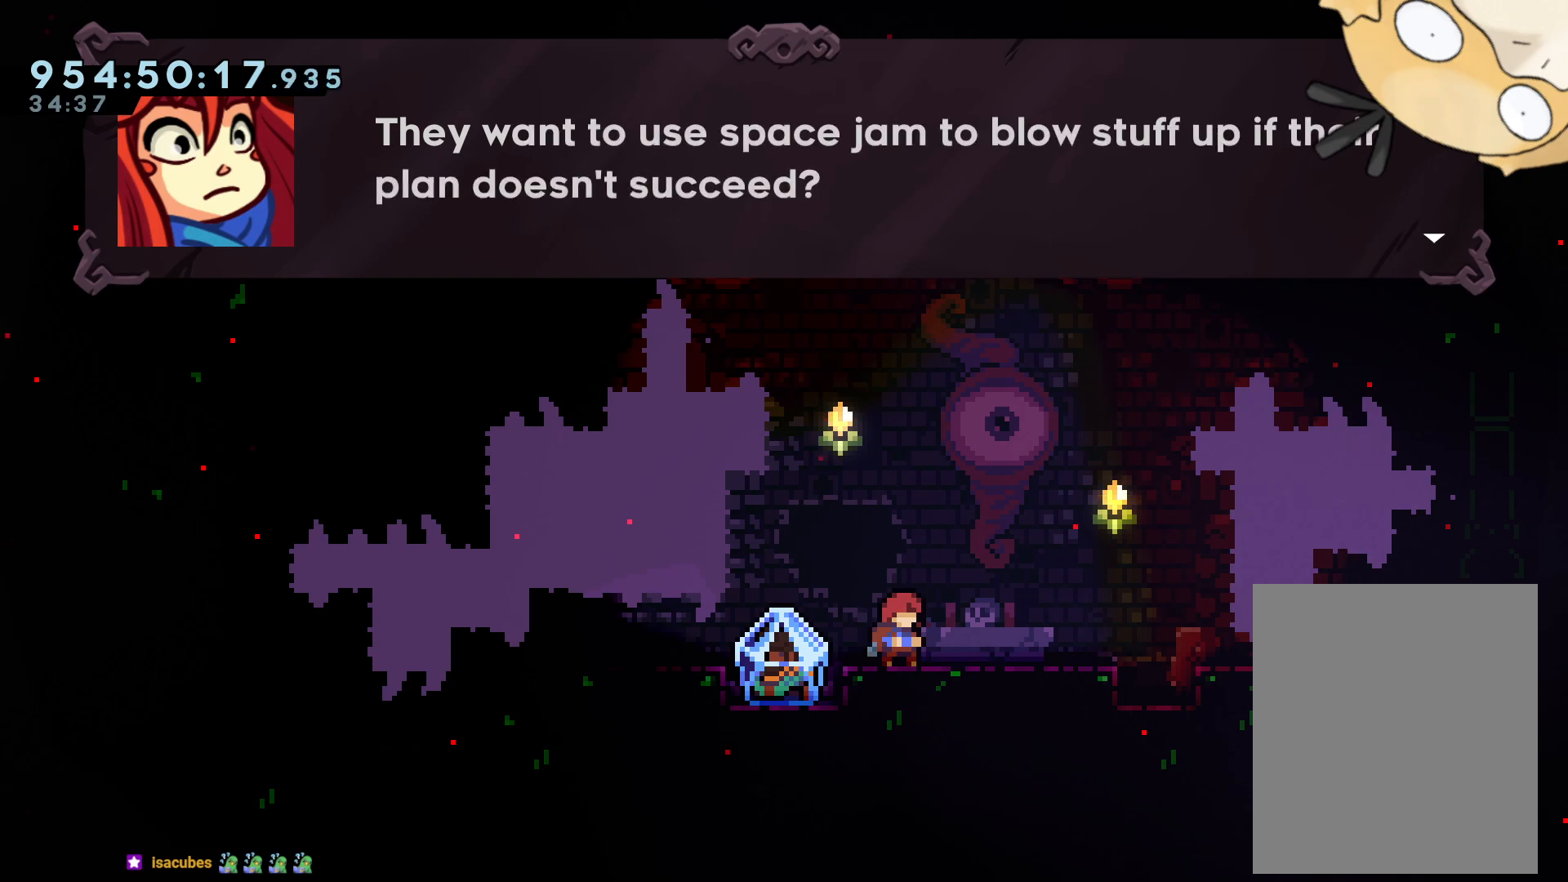
{"dt_ms": 500, "buttons": [], "left_stick": "center", "right_stick": "center", "events": []}
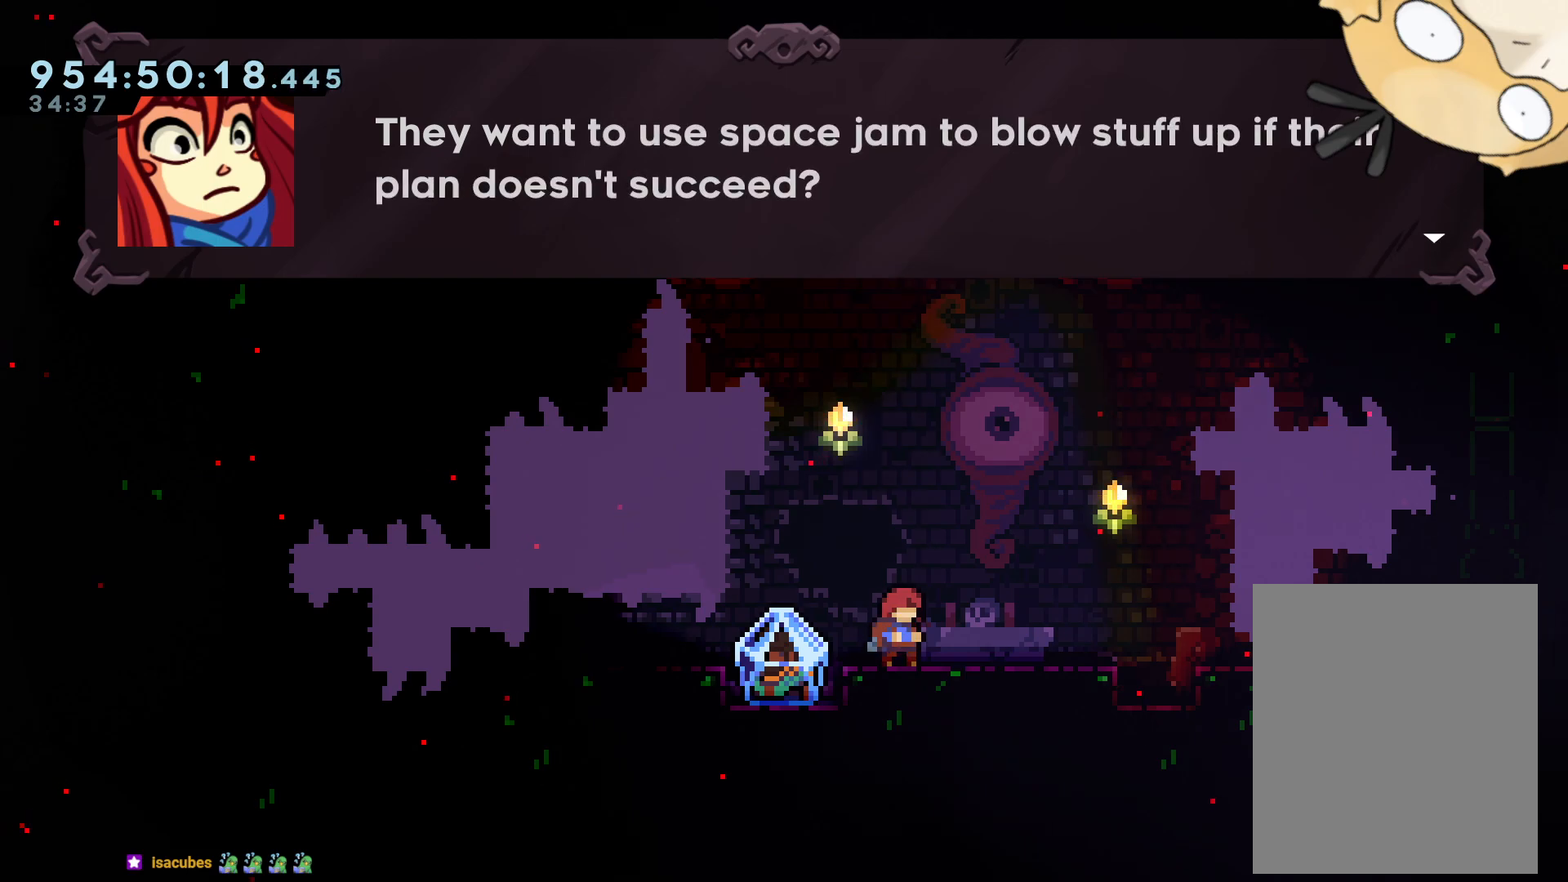
{"dt_ms": 1000, "buttons": [], "left_stick": "center", "right_stick": "center"}